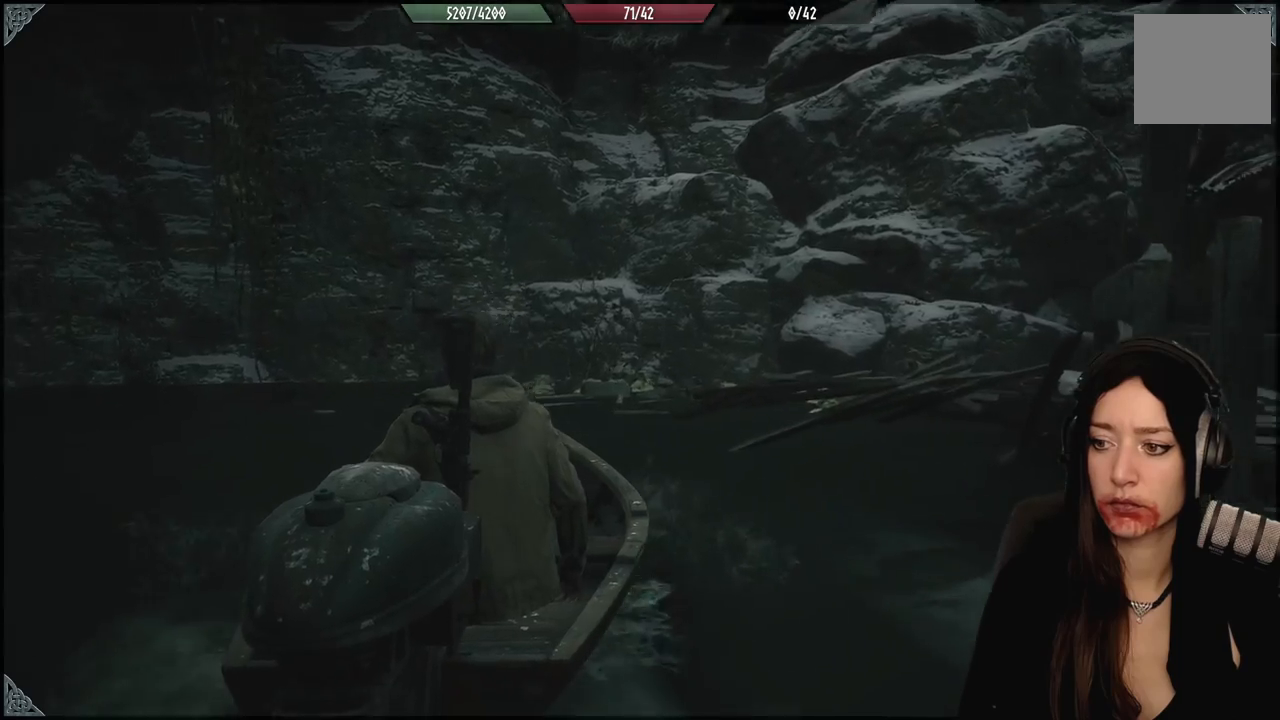
Gameplay with a controller (Xbox layout); each line is a JSON object with the inputs held at the frame after it. "events" lists button and stick changes between this image and that frame as [ms after this image, input, new state], when the widget could be followed in between.
{"buttons": [], "left_stick": "up-left", "right_stick": "center", "events": [[350, "left_stick", "up-left"]]}
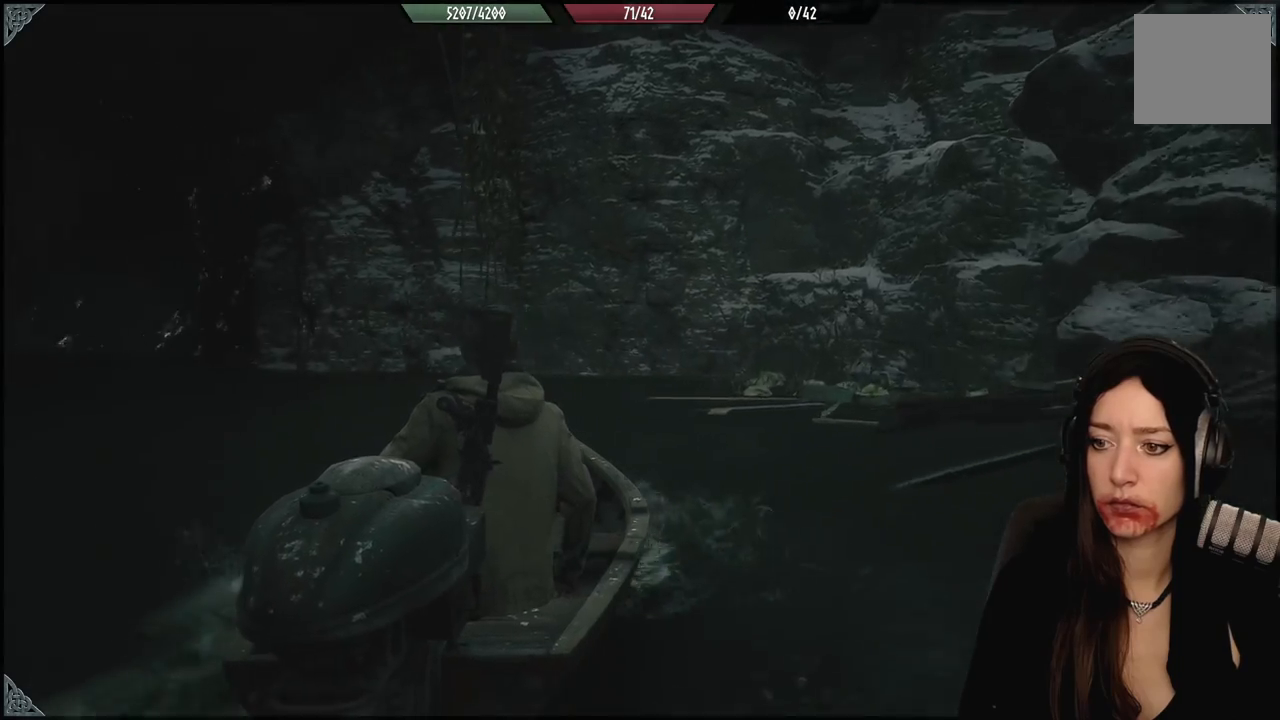
{"buttons": [], "left_stick": "left", "right_stick": "center", "events": [[267, "left_stick", "left"]]}
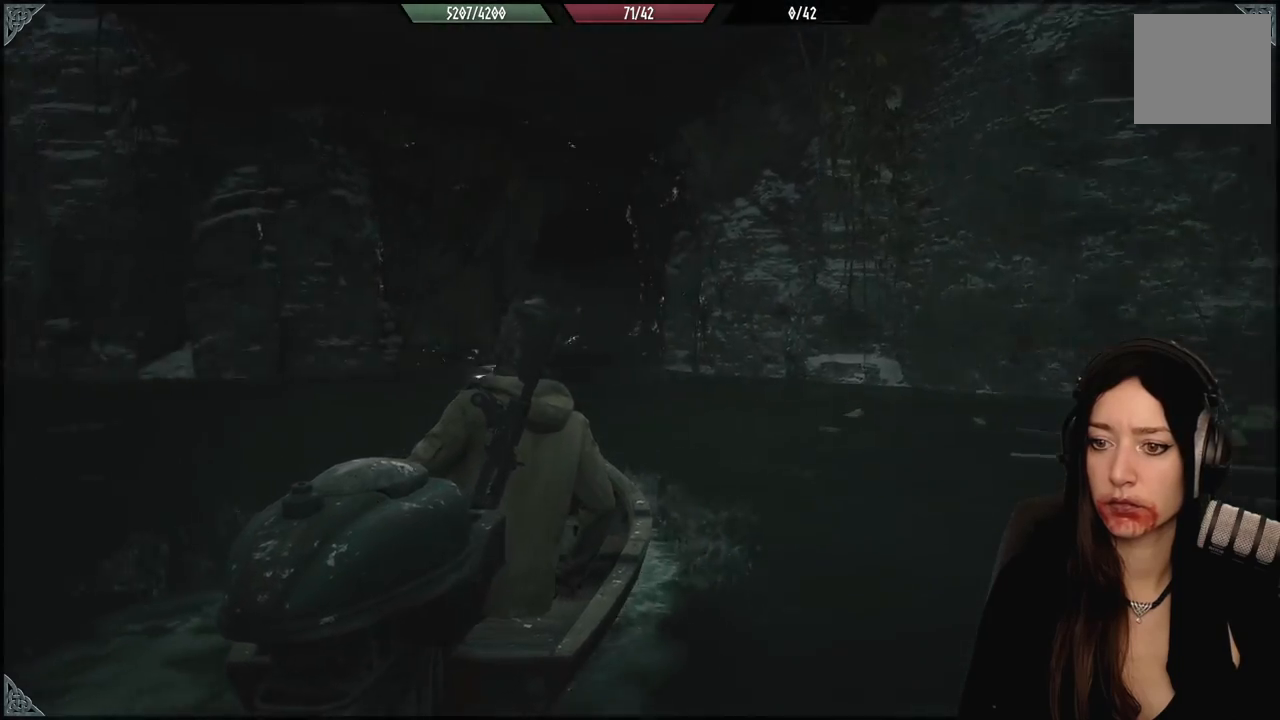
{"buttons": [], "left_stick": "center", "right_stick": "center", "events": [[33, "left_stick", "up-left"], [500, "left_stick", "center"]]}
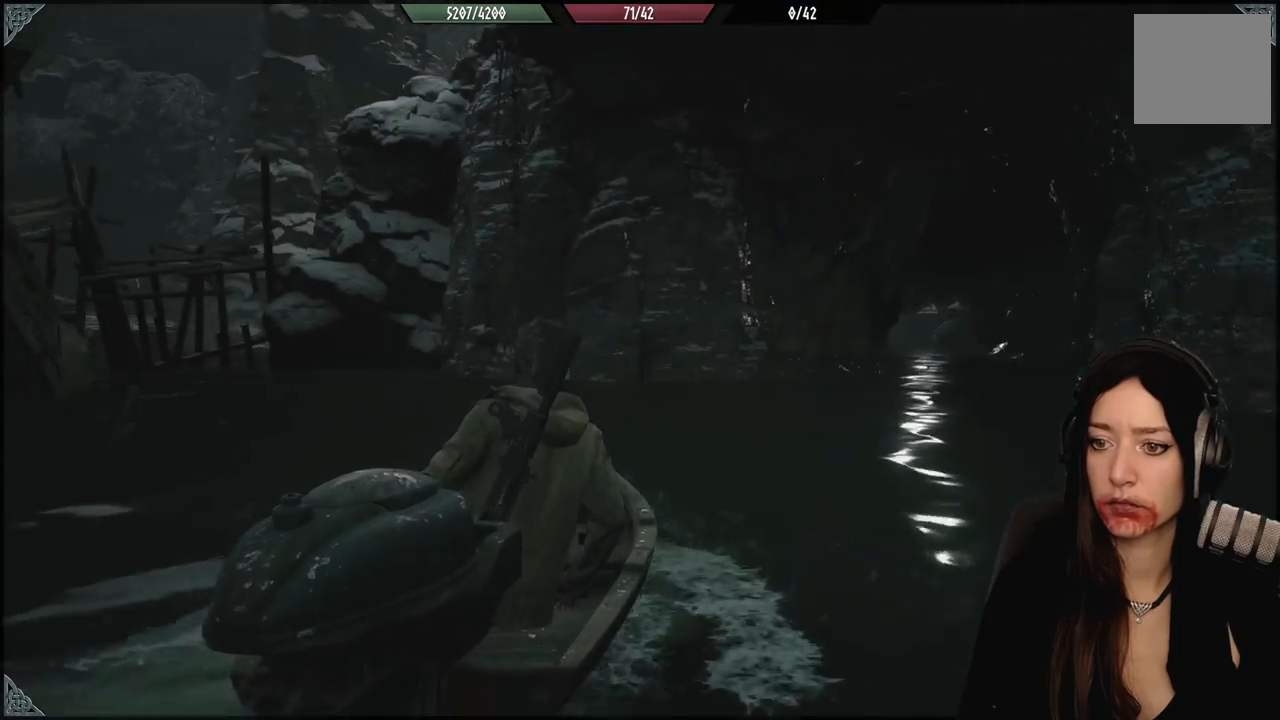
{"buttons": [], "left_stick": "up-left", "right_stick": "center", "events": [[83, "left_stick", "up-left"]]}
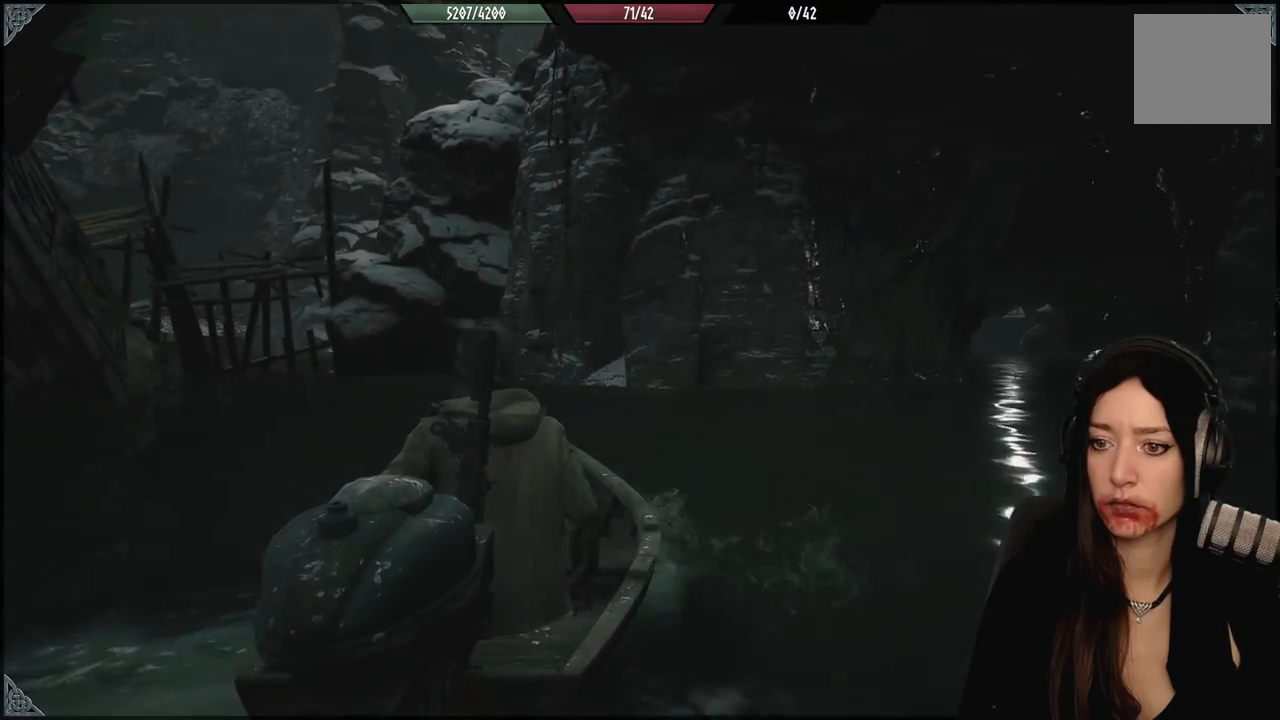
{"buttons": [], "left_stick": "right", "right_stick": "center", "events": [[383, "left_stick", "right"]]}
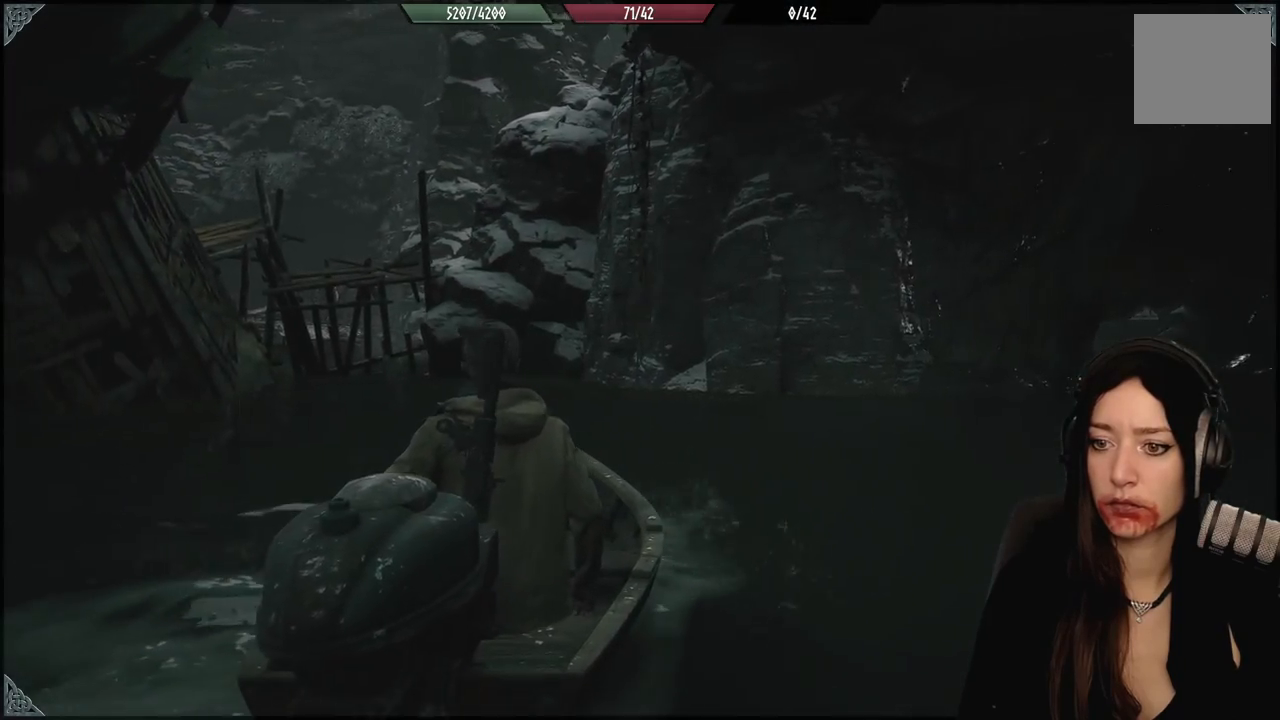
{"buttons": [], "left_stick": "right", "right_stick": "center", "events": []}
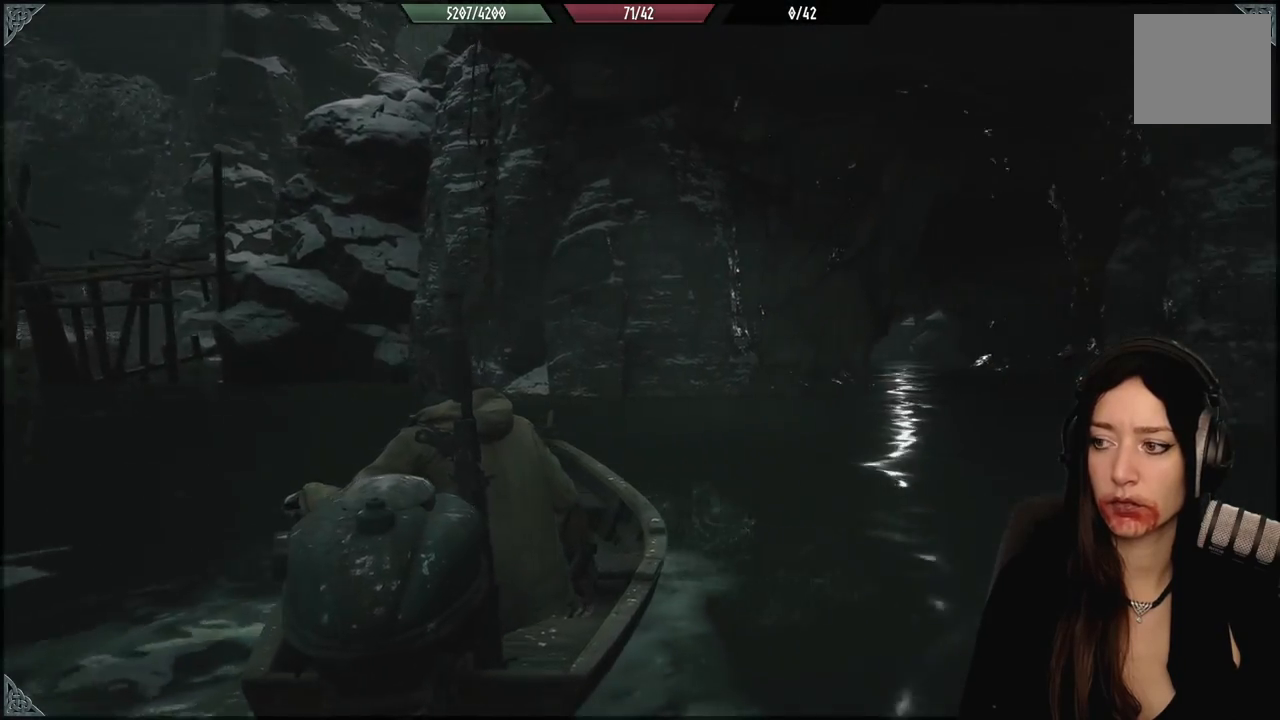
{"buttons": [], "left_stick": "up-right", "right_stick": "center", "events": [[300, "left_stick", "up-right"]]}
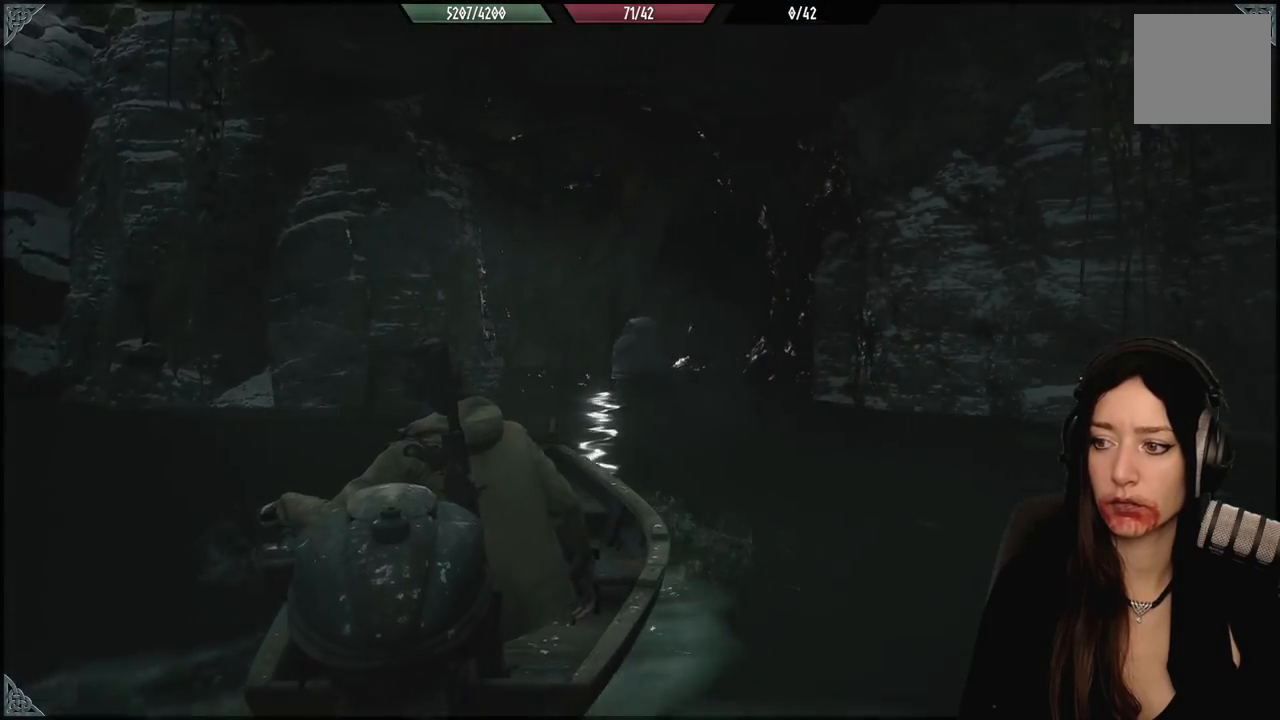
{"buttons": [], "left_stick": "center", "right_stick": "center", "events": [[67, "left_stick", "up"], [367, "left_stick", "center"]]}
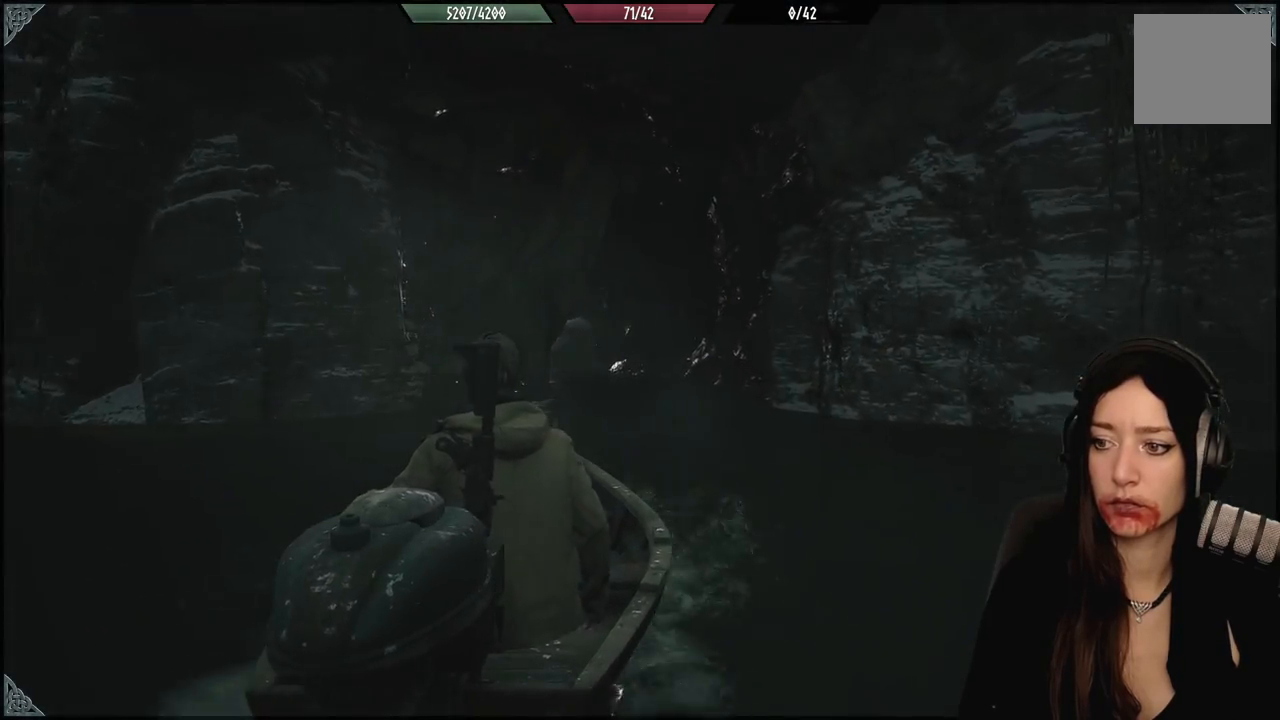
{"buttons": [], "left_stick": "center", "right_stick": "center", "events": []}
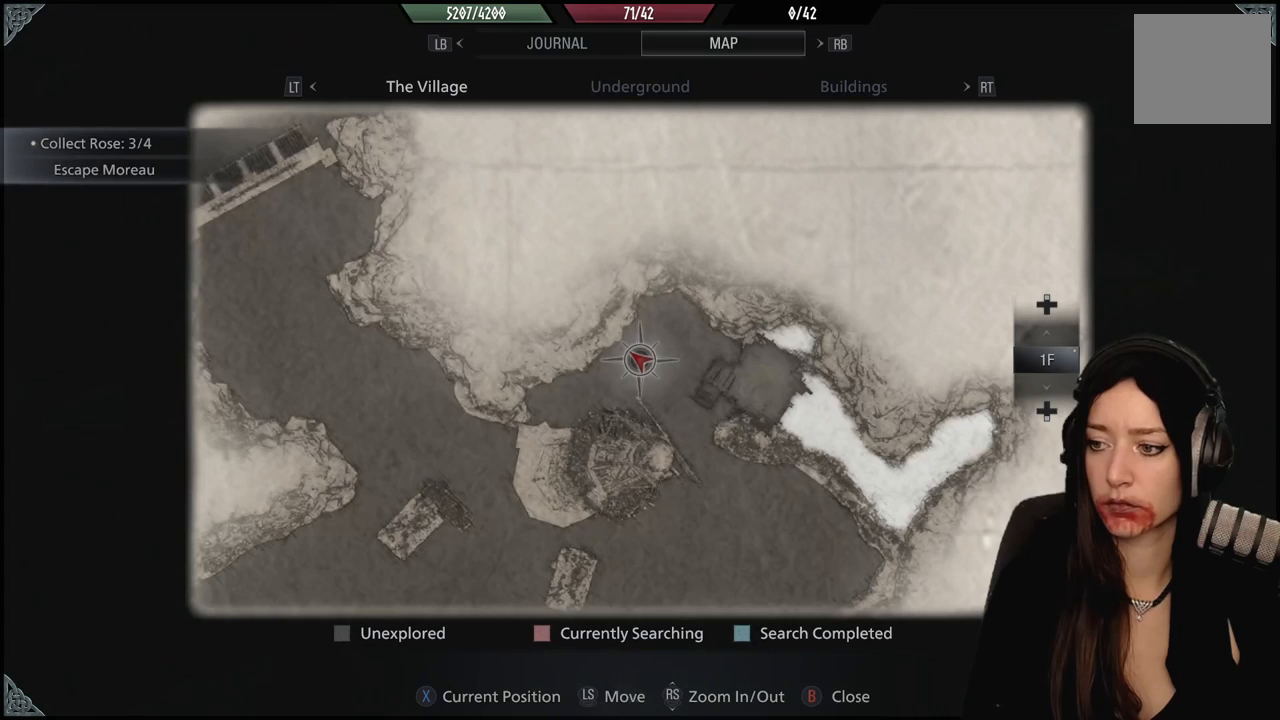
{"buttons": [], "left_stick": "center", "right_stick": "center", "events": []}
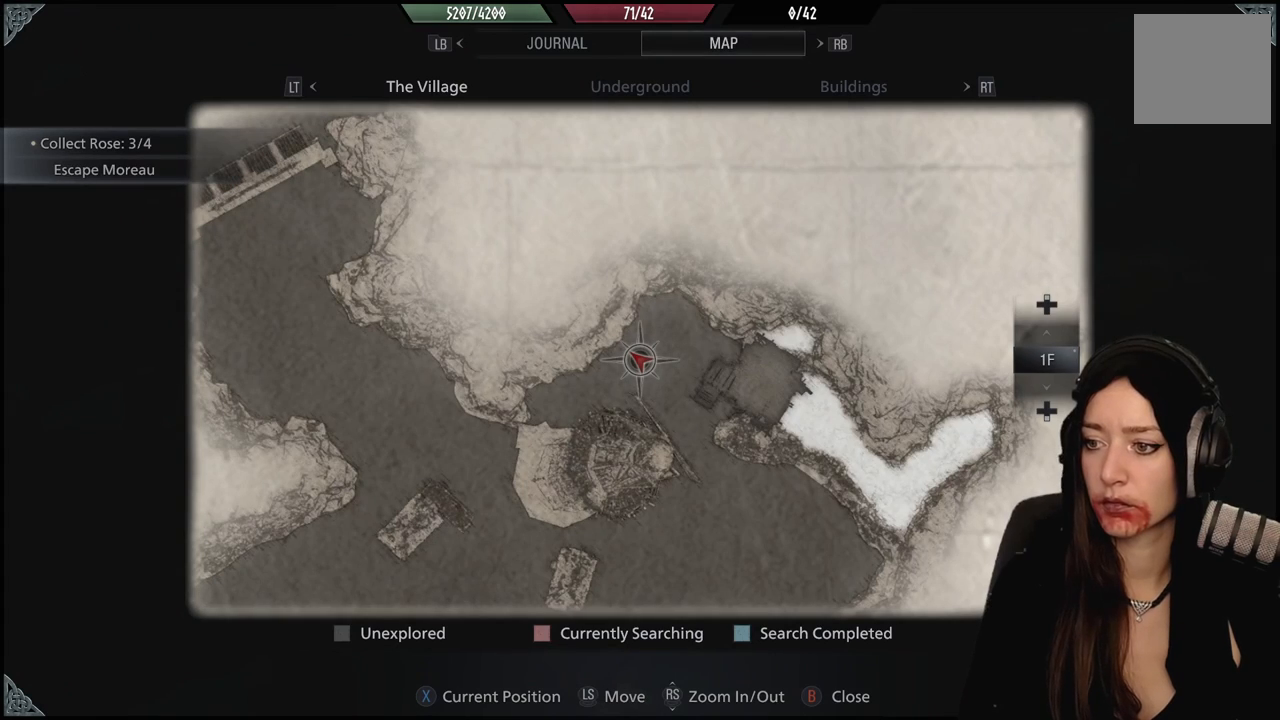
{"buttons": [], "left_stick": "center", "right_stick": "center", "events": [[250, "B", "down"], [417, "B", "up"]]}
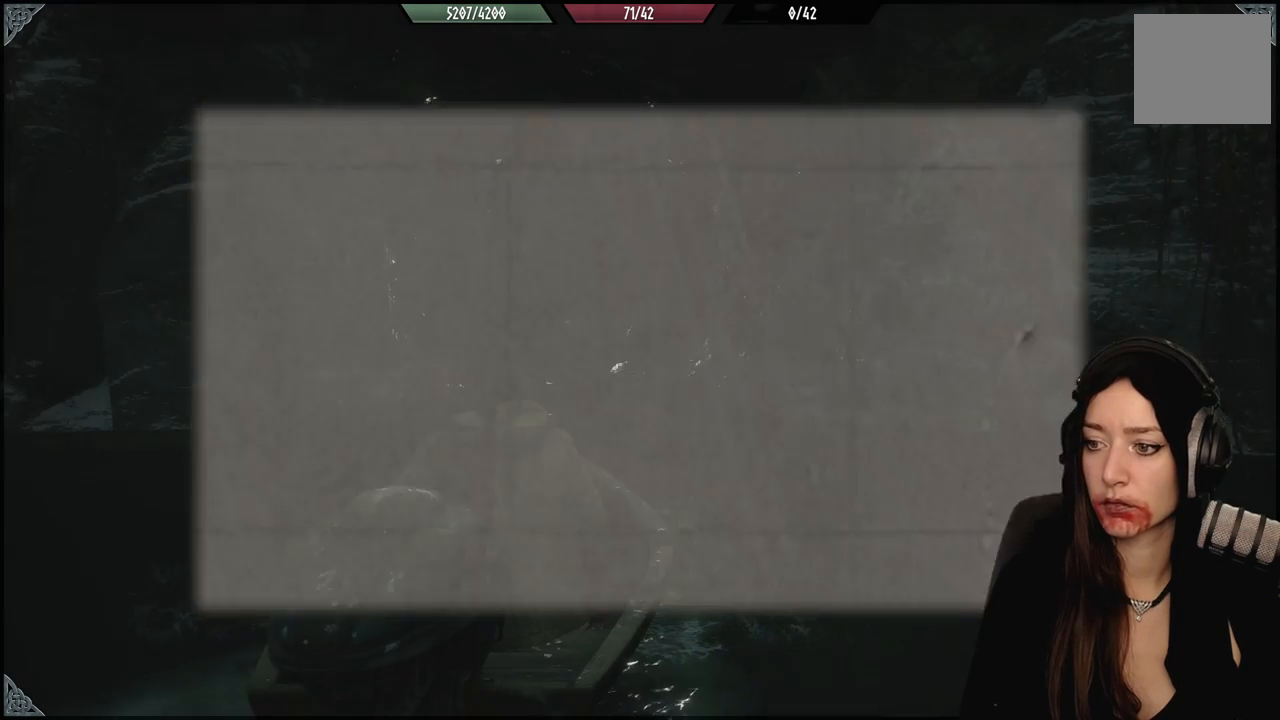
{"buttons": [], "left_stick": "center", "right_stick": "center", "events": []}
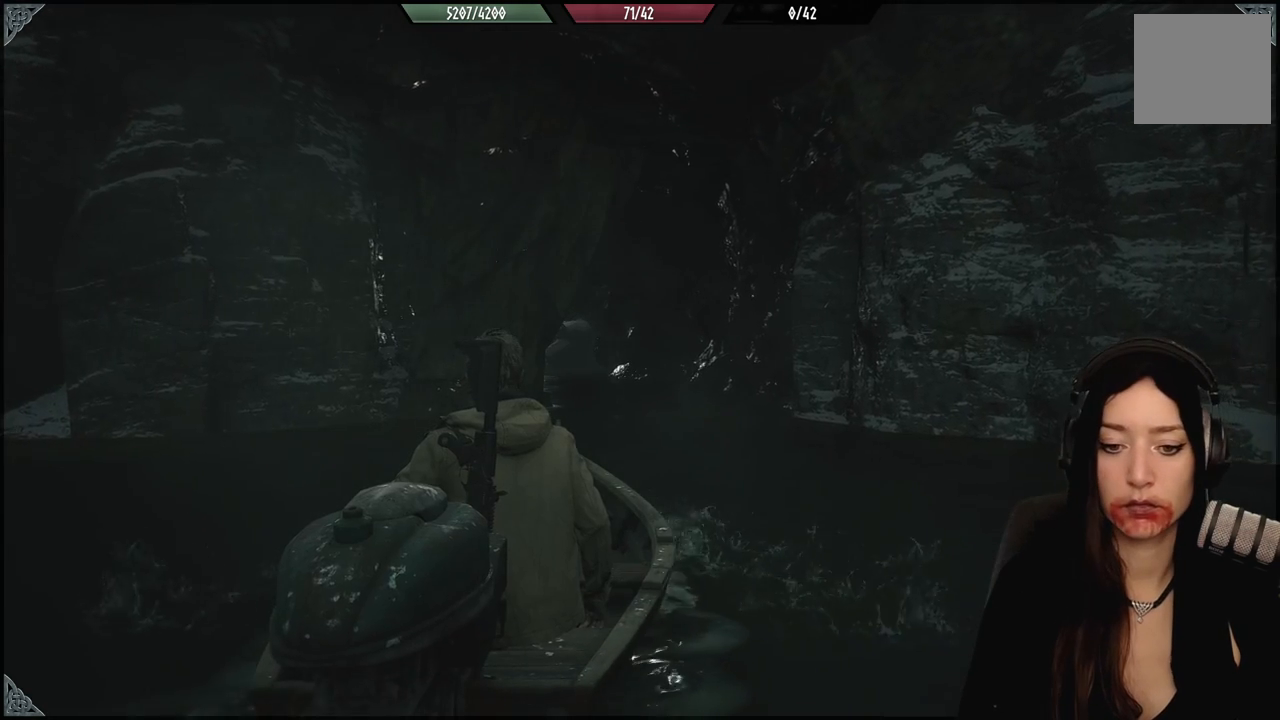
{"buttons": [], "left_stick": "center", "right_stick": "center", "events": []}
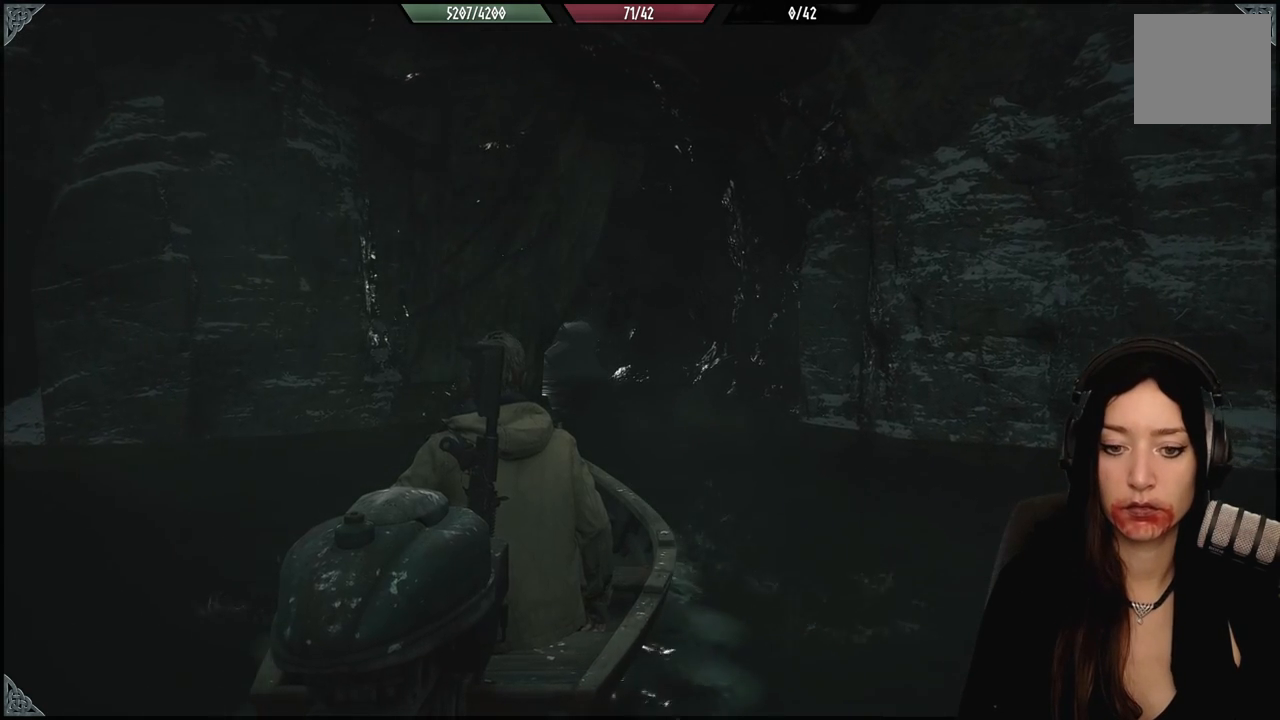
{"buttons": [], "left_stick": "center", "right_stick": "center", "events": []}
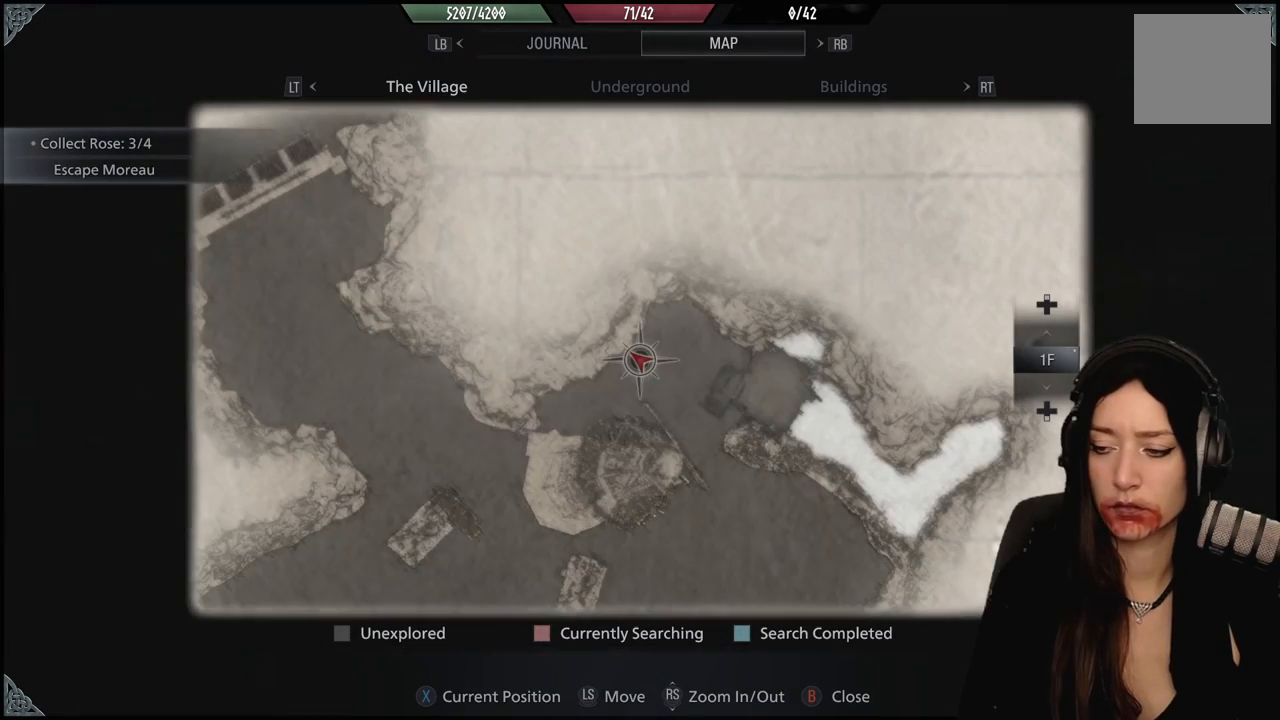
{"buttons": [], "left_stick": "down", "right_stick": "center", "events": [[333, "left_stick", "down-left"], [433, "left_stick", "down"]]}
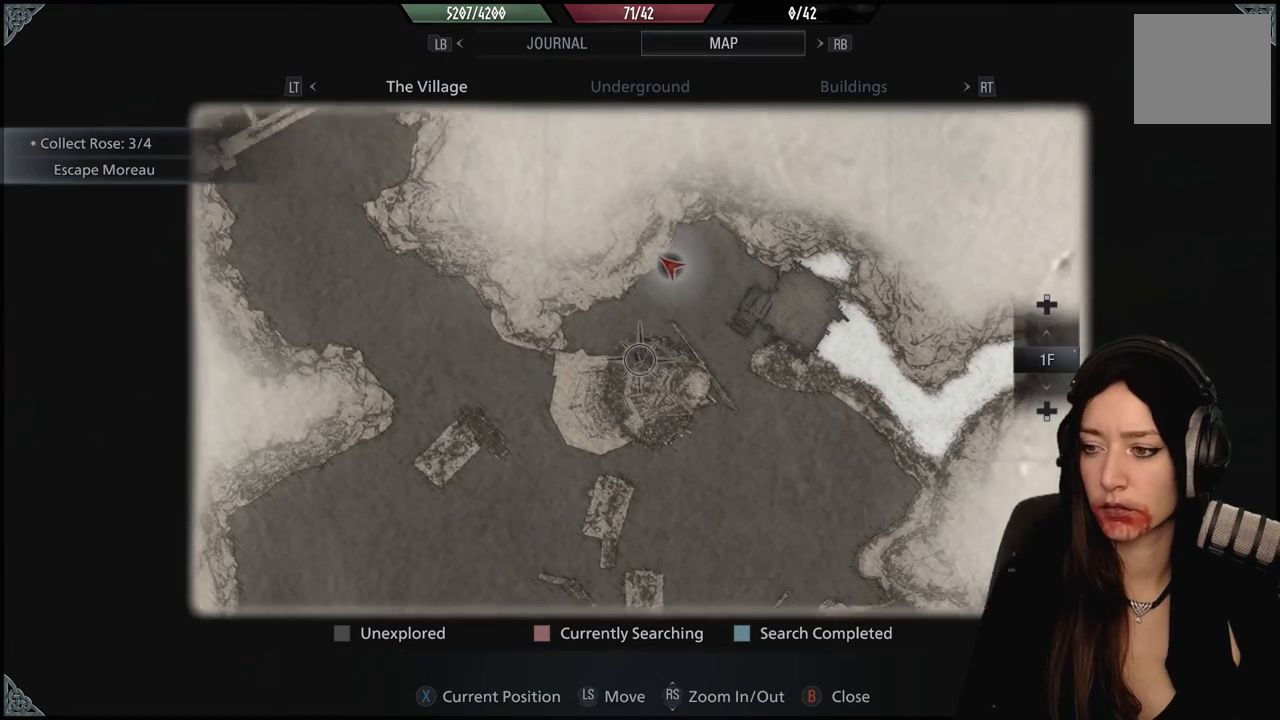
{"buttons": [], "left_stick": "center", "right_stick": "center", "events": [[33, "left_stick", "center"]]}
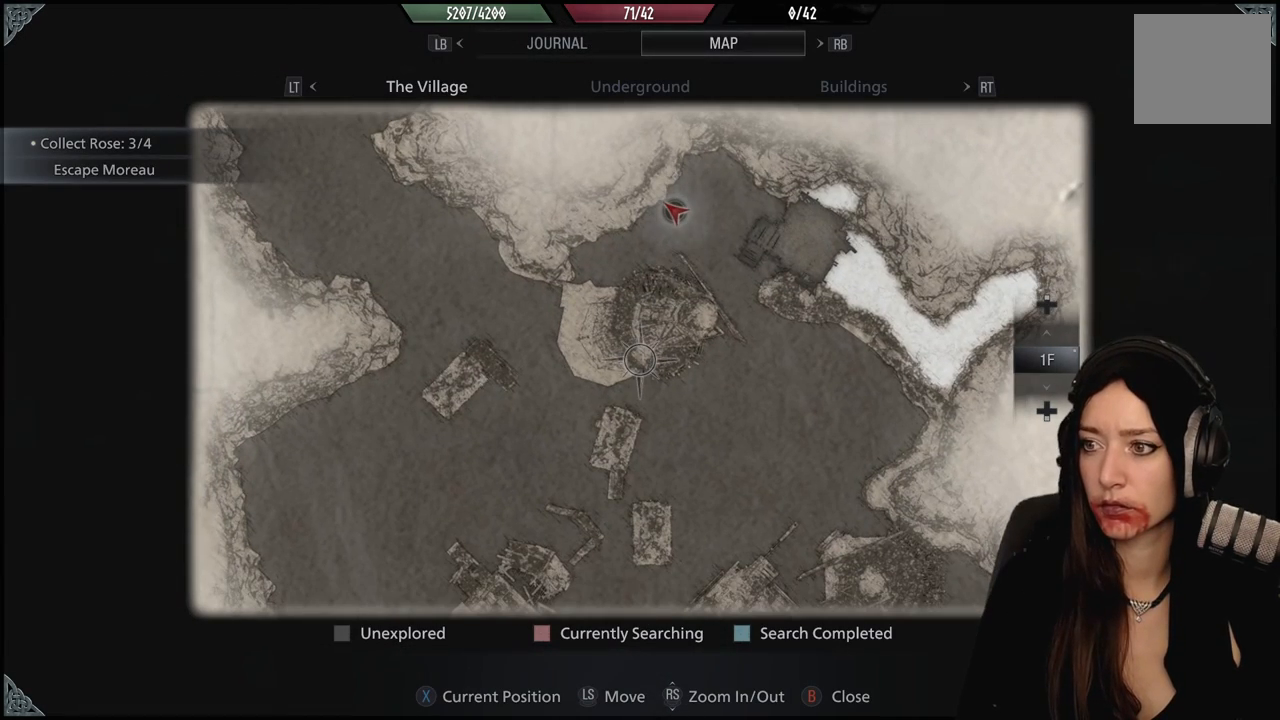
{"buttons": [], "left_stick": "center", "right_stick": "center", "events": []}
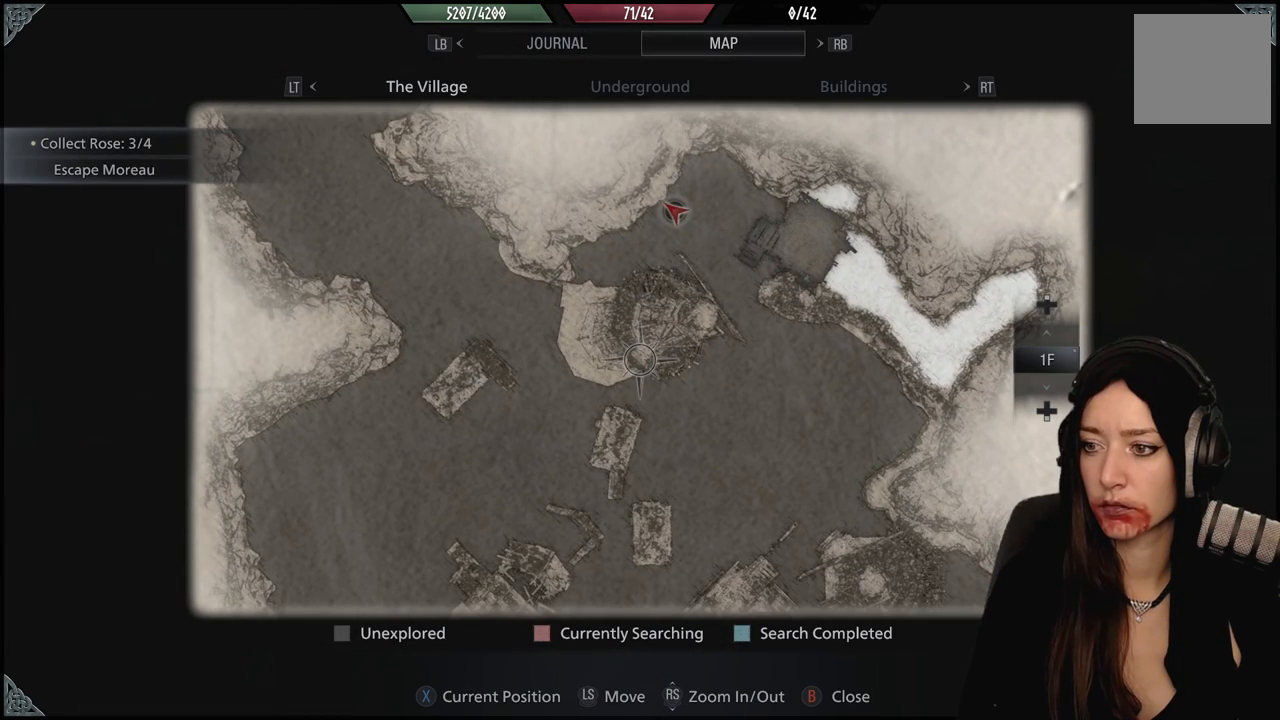
{"buttons": [], "left_stick": "center", "right_stick": "center", "events": []}
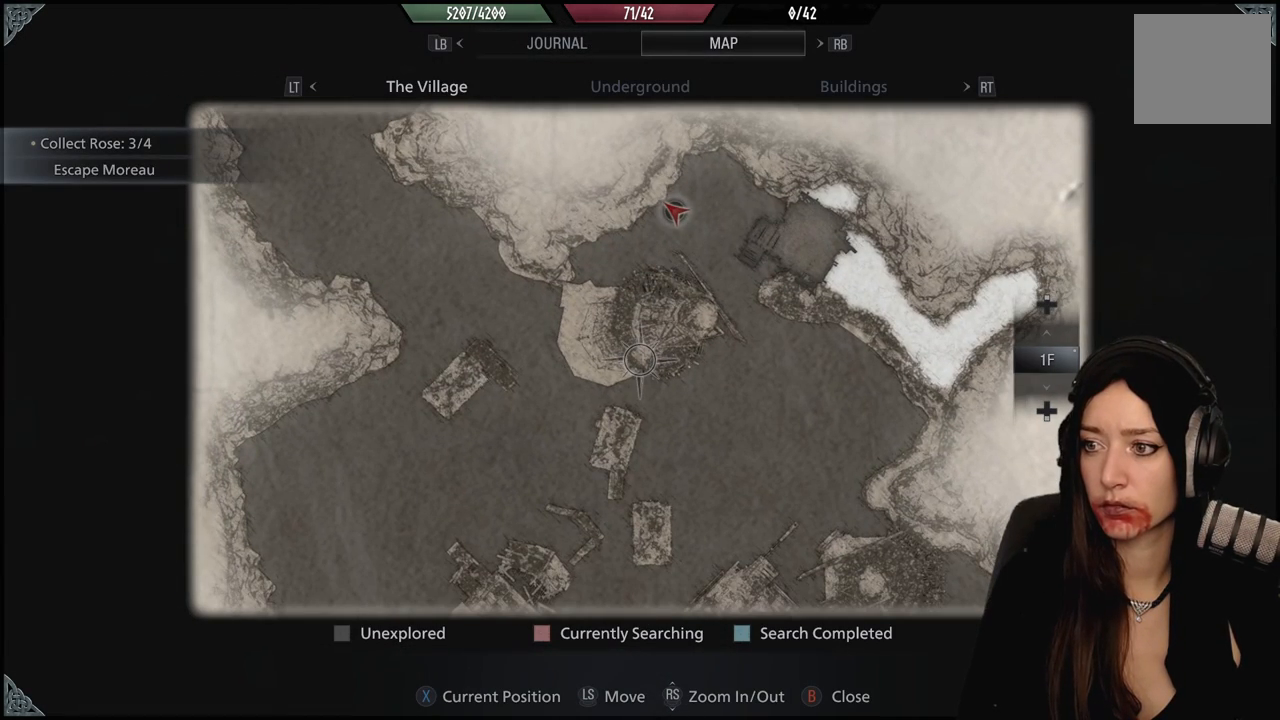
{"buttons": [], "left_stick": "center", "right_stick": "center", "events": []}
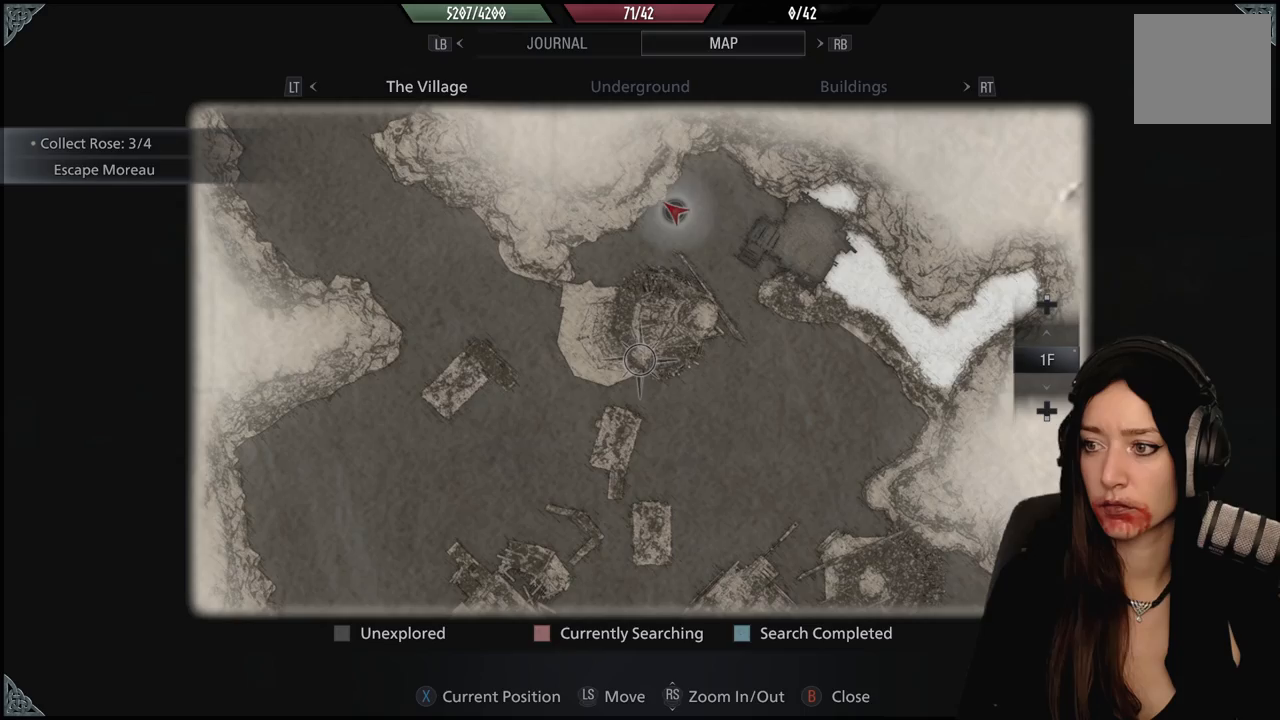
{"buttons": [], "left_stick": "center", "right_stick": "center", "events": [[333, "B", "down"], [483, "B", "up"]]}
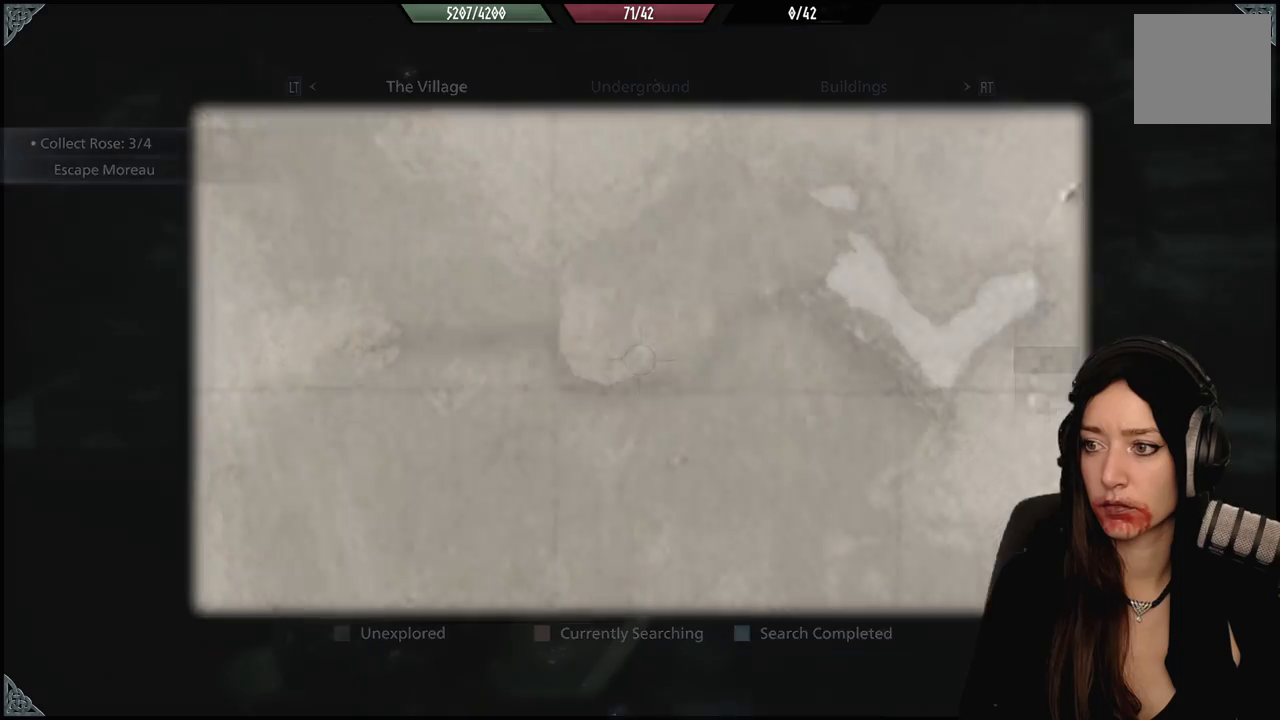
{"buttons": [], "left_stick": "left", "right_stick": "center", "events": [[200, "left_stick", "left"]]}
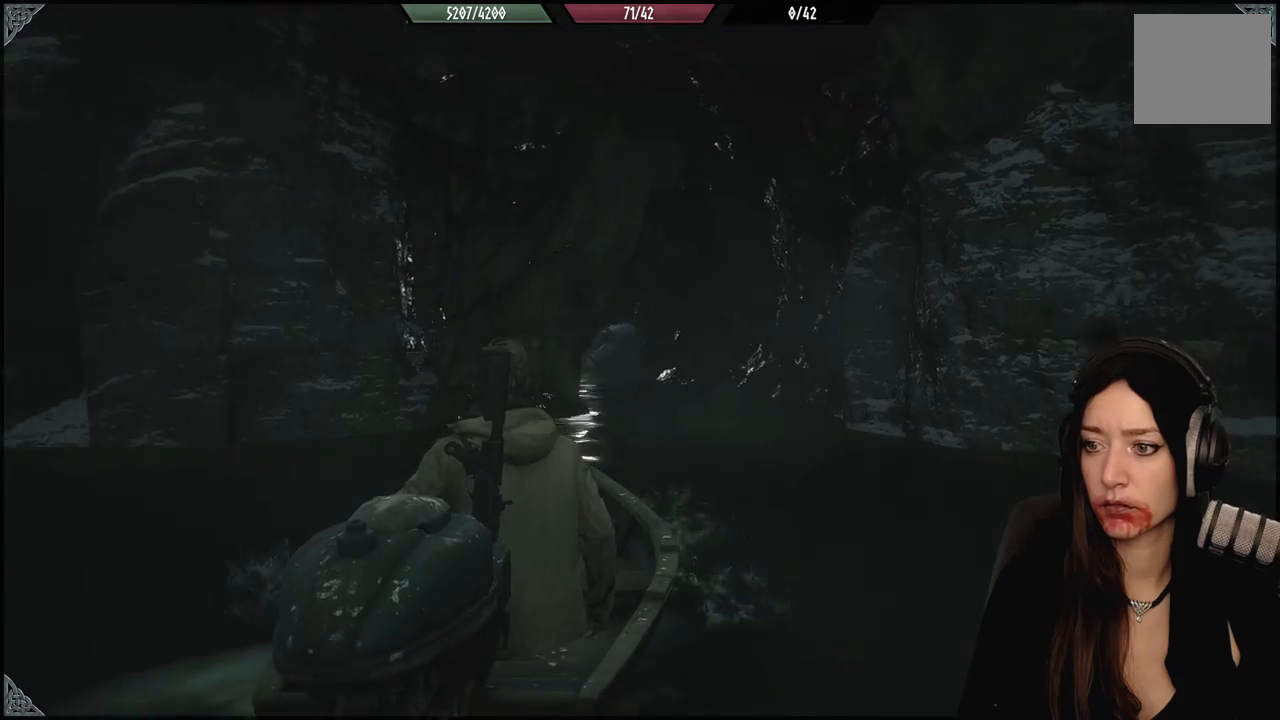
{"buttons": [], "left_stick": "left", "right_stick": "center", "events": []}
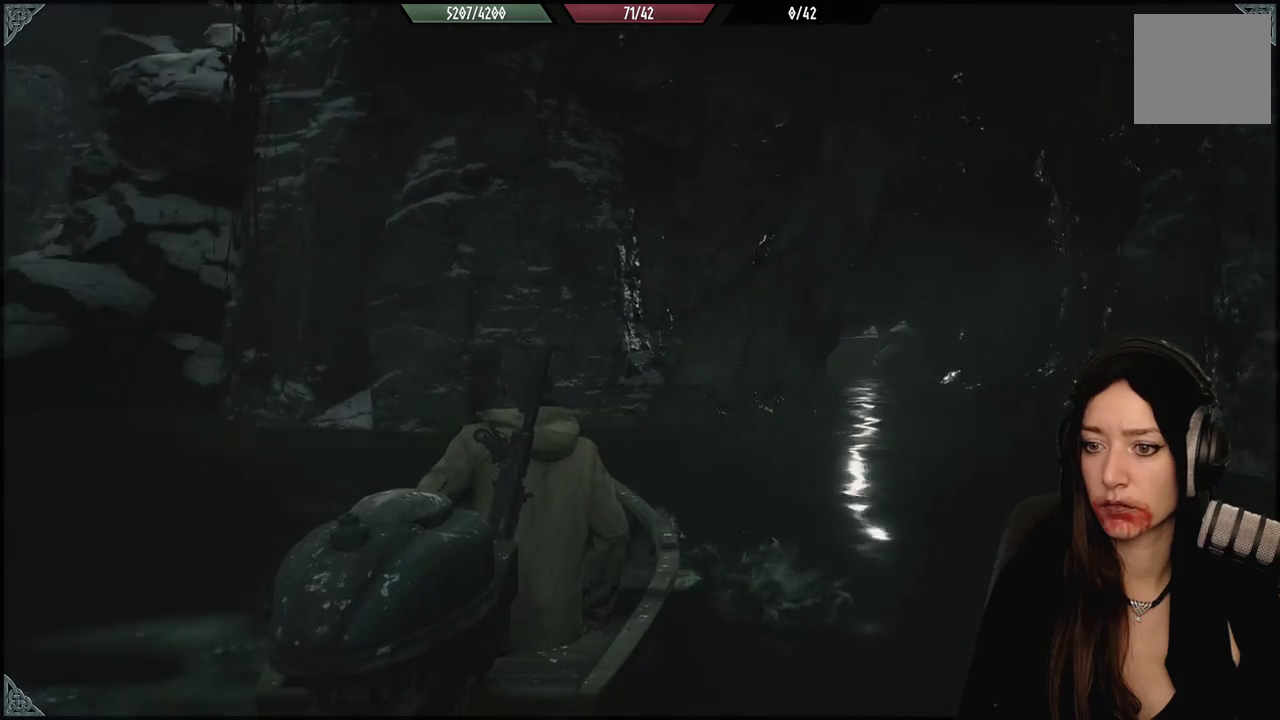
{"buttons": [], "left_stick": "left", "right_stick": "center", "events": []}
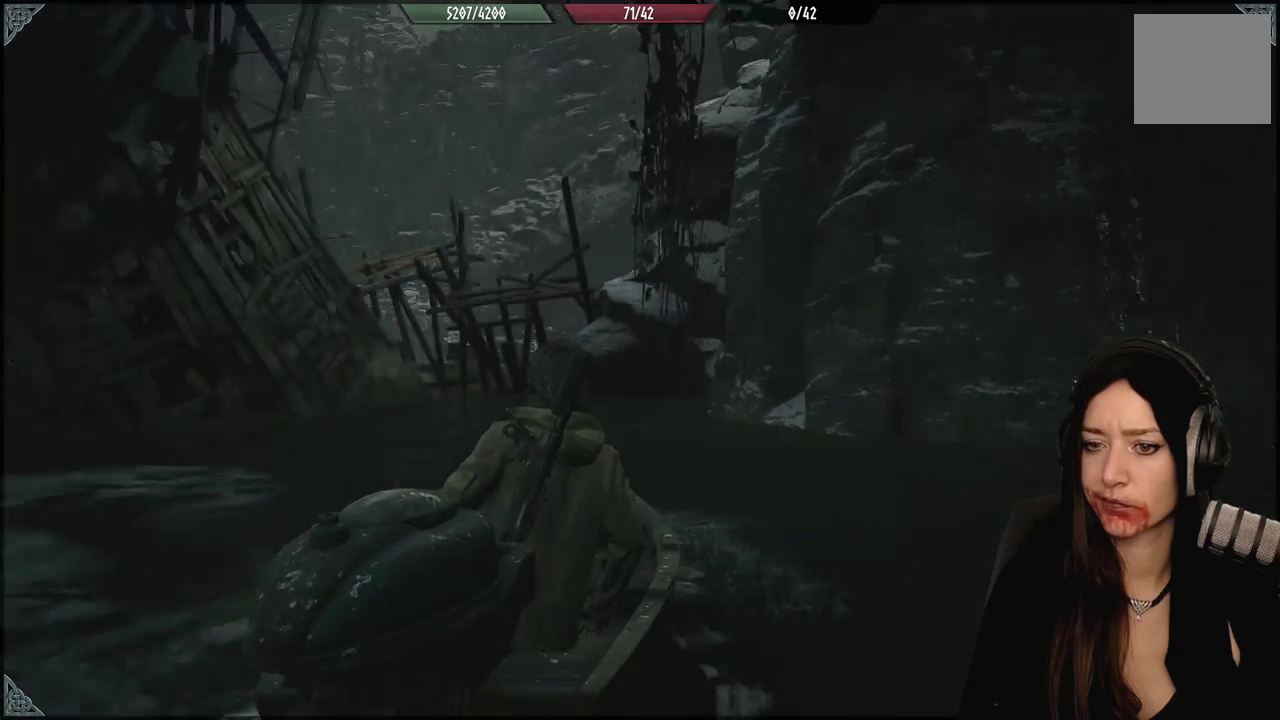
{"buttons": [], "left_stick": "left", "right_stick": "center", "events": []}
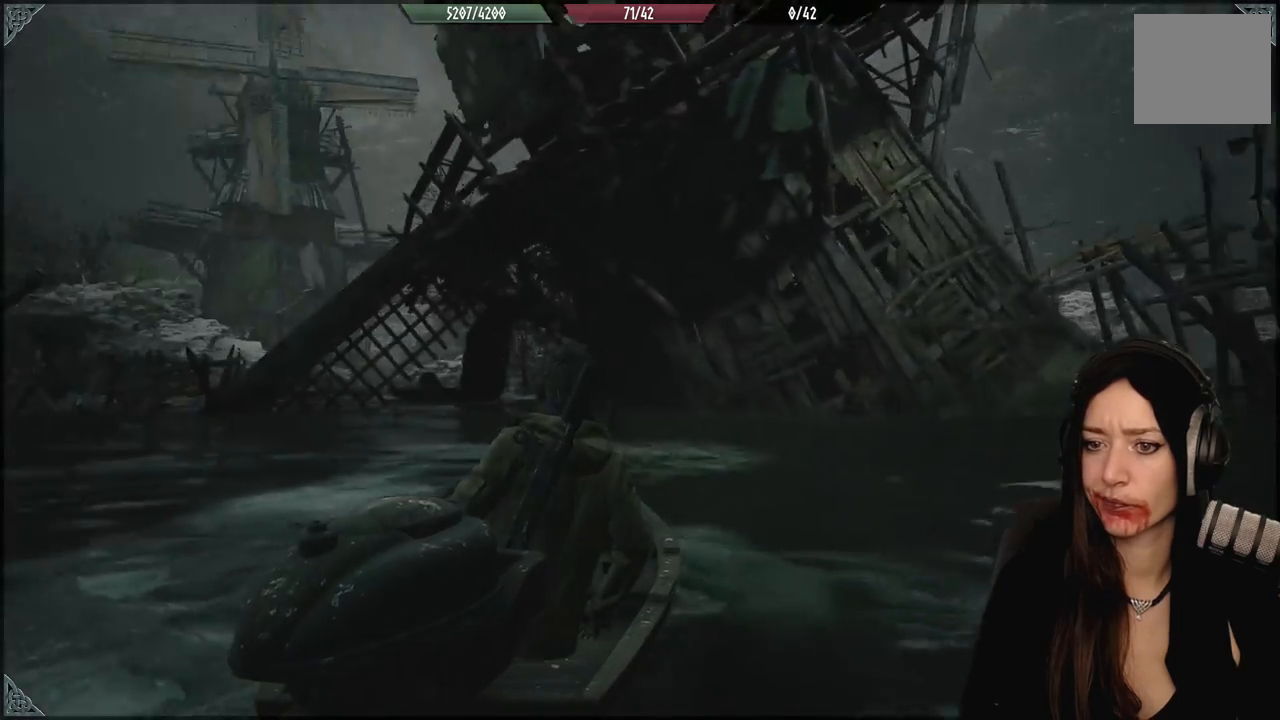
{"buttons": [], "left_stick": "up-left", "right_stick": "center", "events": [[167, "left_stick", "up-left"]]}
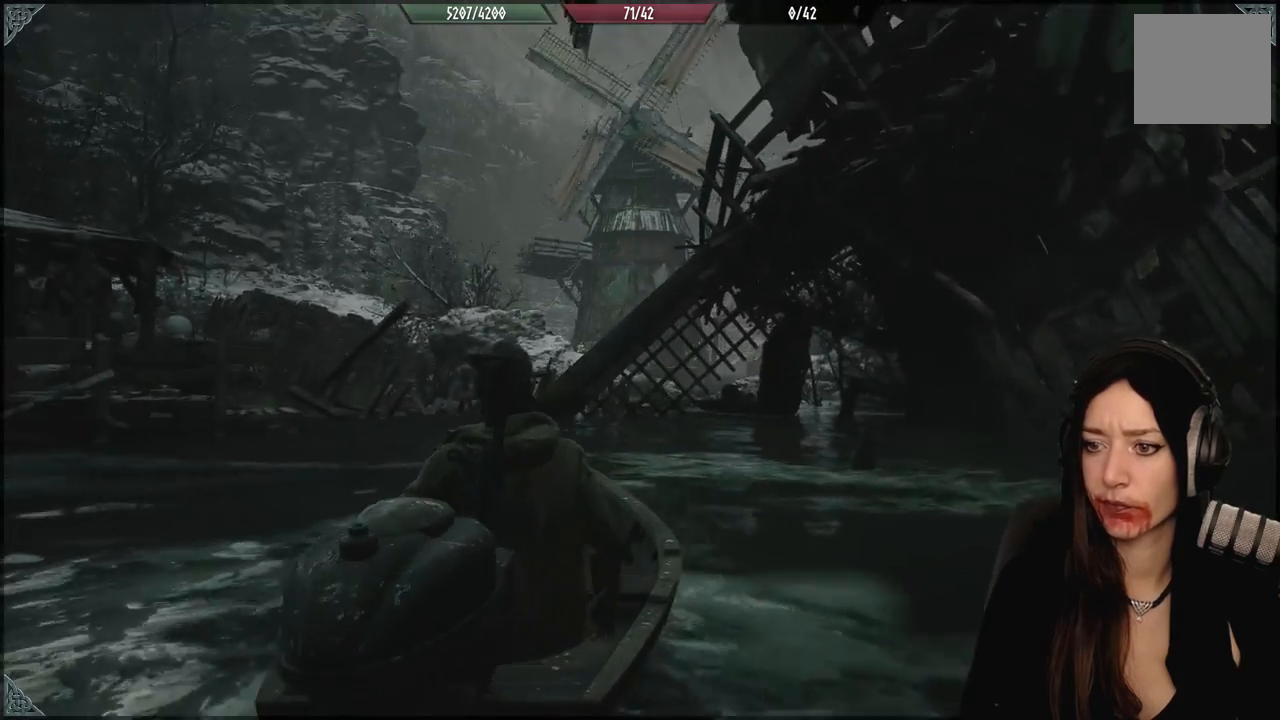
{"buttons": [], "left_stick": "up-left", "right_stick": "center", "events": []}
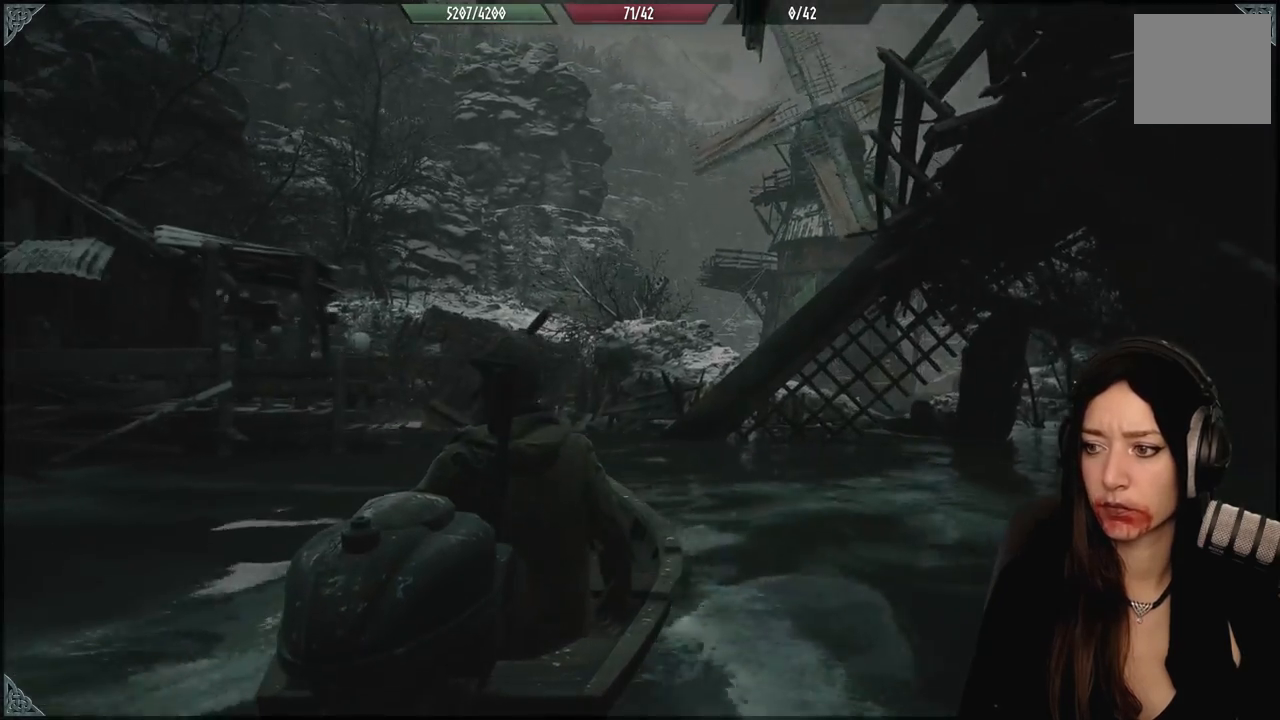
{"buttons": [], "left_stick": "up-left", "right_stick": "center", "events": []}
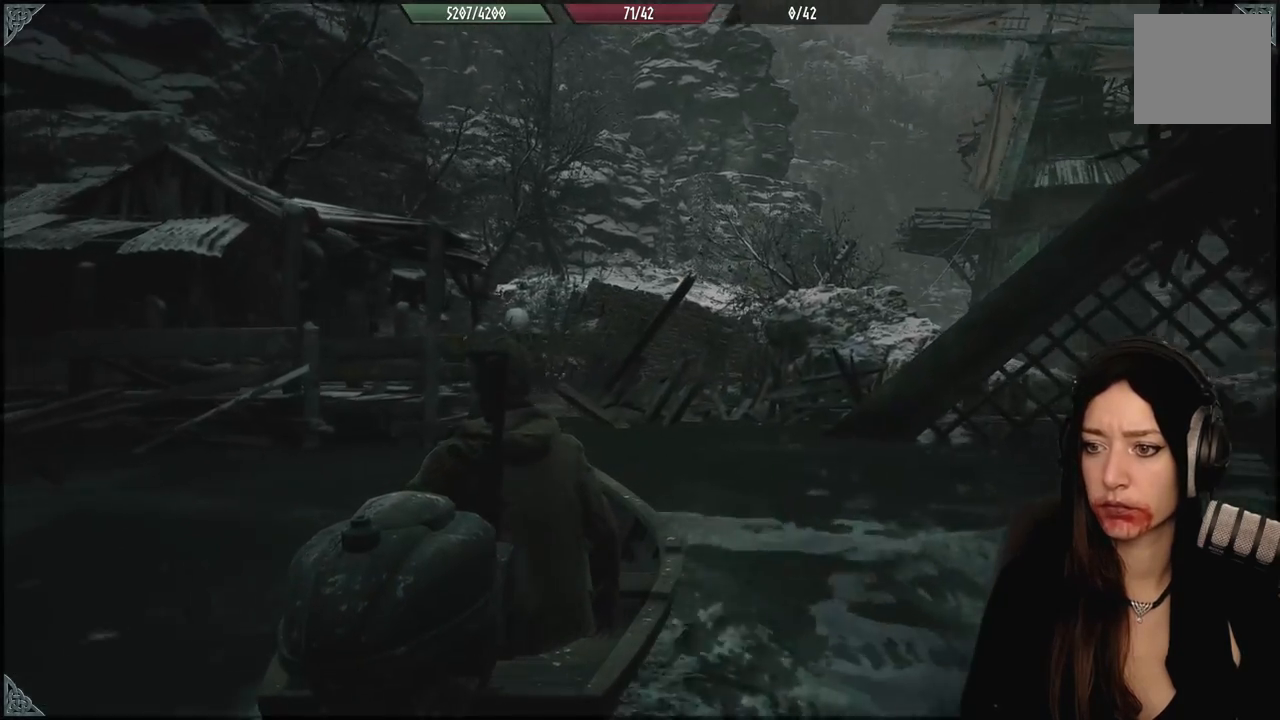
{"buttons": [], "left_stick": "up", "right_stick": "center", "events": [[17, "left_stick", "up"], [217, "left_stick", "up-right"], [350, "left_stick", "up"]]}
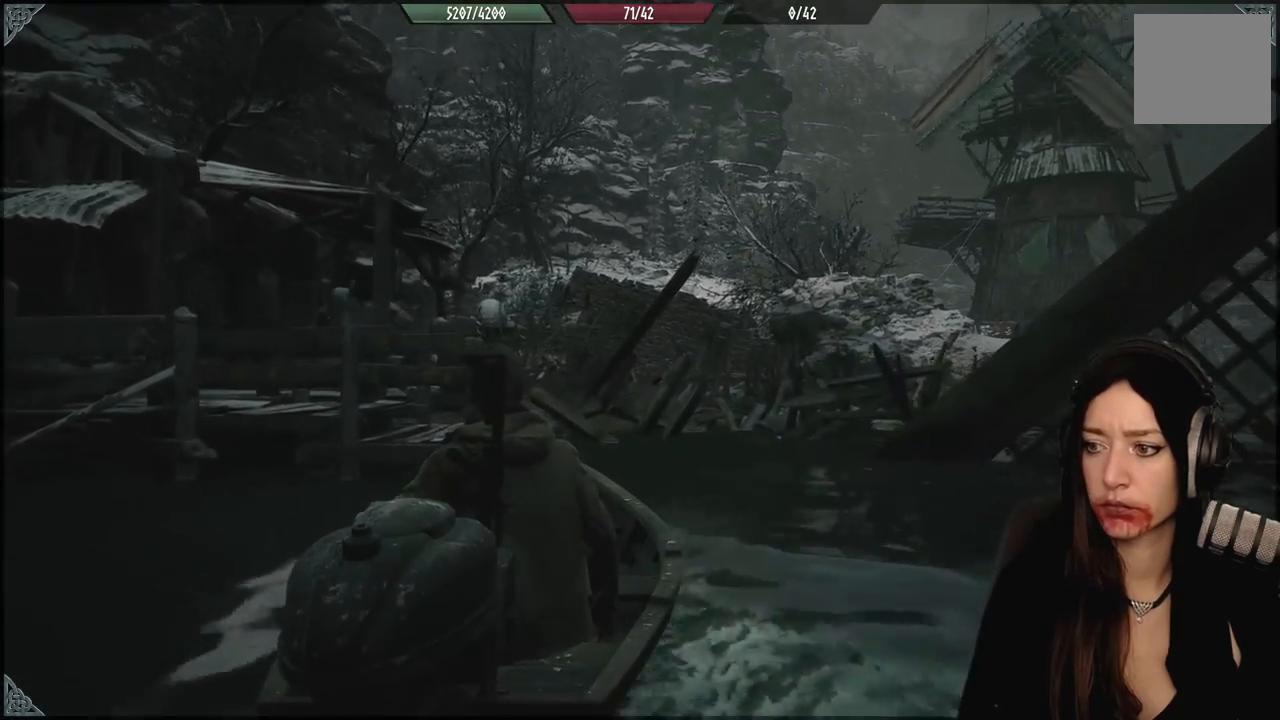
{"buttons": [], "left_stick": "up-right", "right_stick": "center", "events": [[200, "left_stick", "up-right"]]}
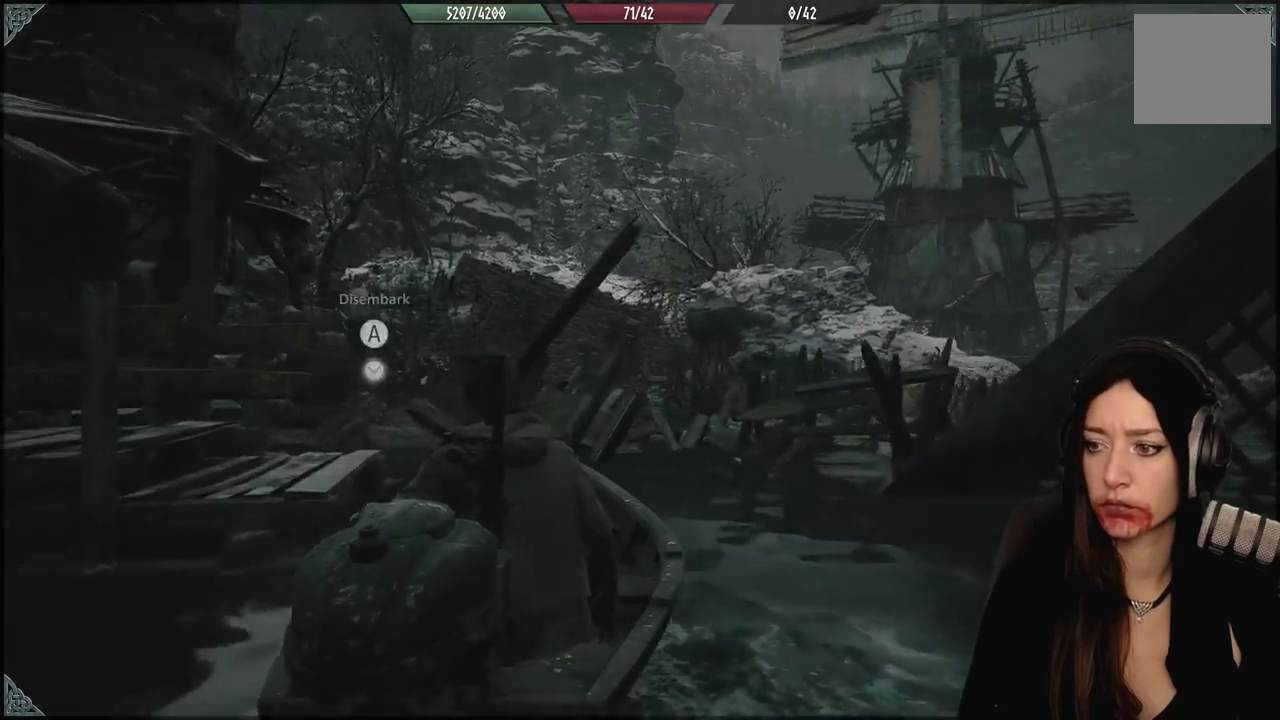
{"buttons": [], "left_stick": "left", "right_stick": "center", "events": [[400, "left_stick", "up-left"], [500, "left_stick", "left"]]}
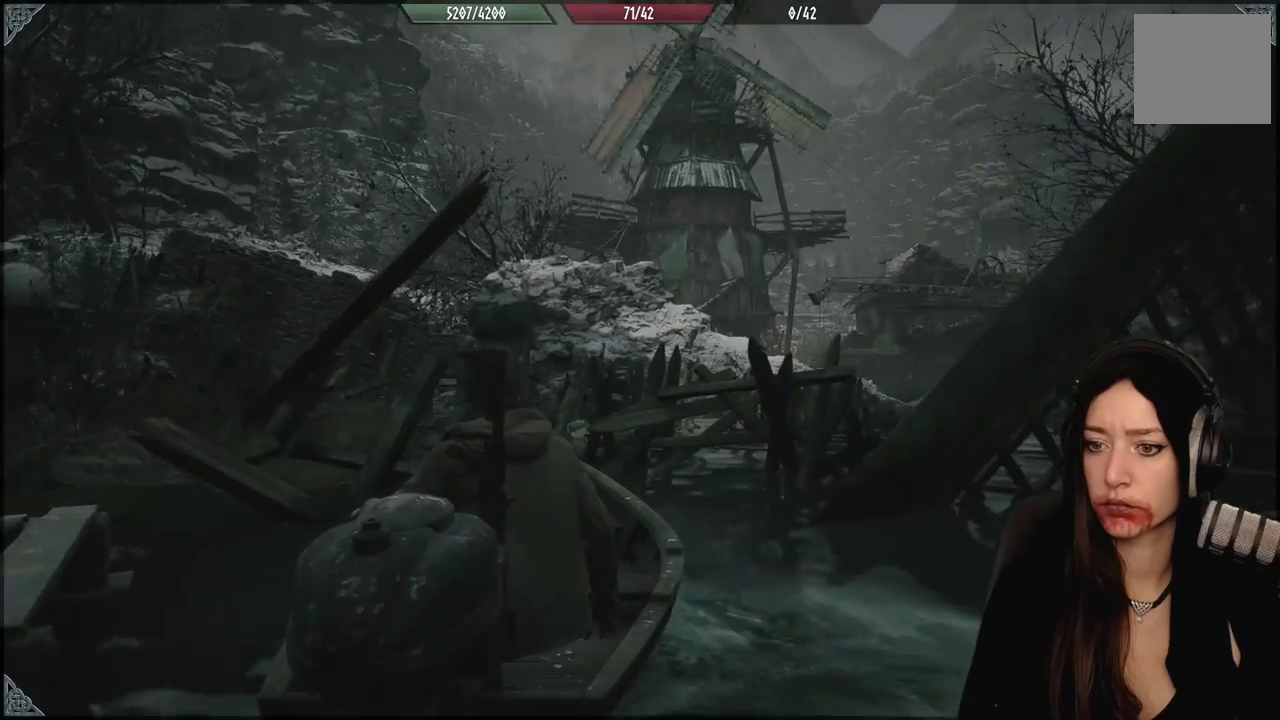
{"buttons": [], "left_stick": "left", "right_stick": "center", "events": []}